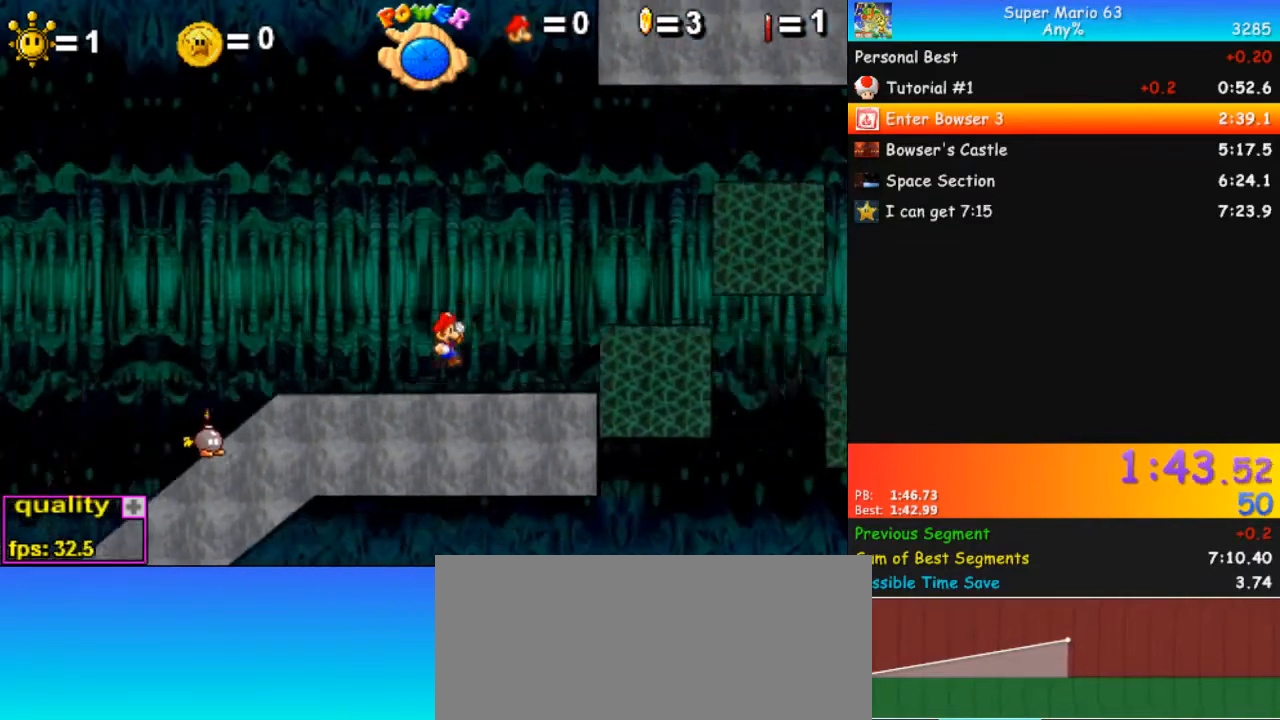
Gameplay with keyboard; each line is a JSON object with the keys held at the frame after it. "events" lists presses ("down") and releases ("up") of ".", "/", "0", "1", "2", "3", "4", "5", "6", "7", "8", "9", "a", "alt_l", "alt_r", "b", "backslash", "backspace", "c", "caps_lock", "comma", "ctrl_l", "ctrl_r", "d", "down", "e", "equals", "escape", "f", "f1", "f10", "f11", "f12", "f2", "f3", "f4", "f5", "f6", "f7", "f8", "f9", "g", "h", "i", "j", "k", "l", "lbracket", "left", "m", "minus", "n", "o", "p", "q", "quote", "r", "rbracket", "return", "right", "s", "semicolon", "shift_l", "shift_r", "space", "super", "t", "tab", "tilde", "u", "up", "v", "w", "x", "y" and "z" between this image and that frame as [ms after this image, input, new state], when the widget could be followed in between. No other keys are recorded. Mouse input is not recorded.
{"keys": [], "events": [[100, "up", "down"], [233, "up", "up"], [467, "right", "up"]]}
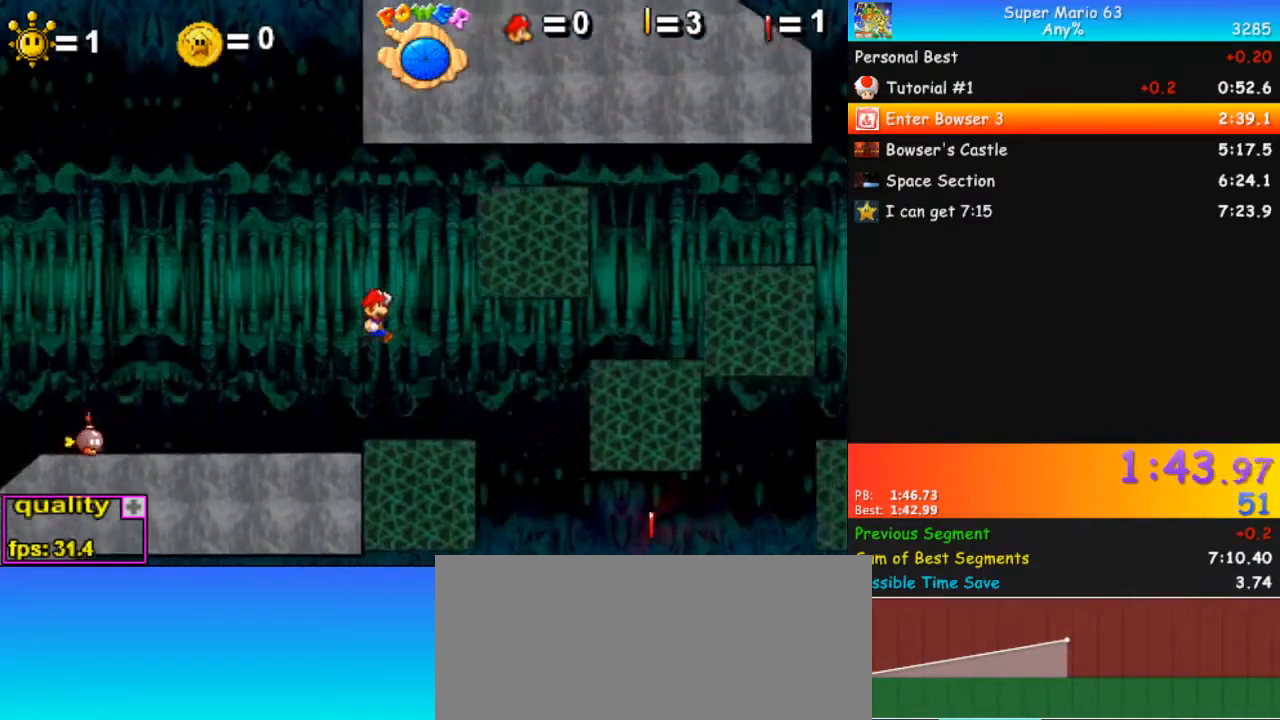
{"keys": ["down"], "events": [[67, "left", "down"], [300, "left", "up"], [300, "right", "down"], [367, "right", "up"], [467, "down", "down"]]}
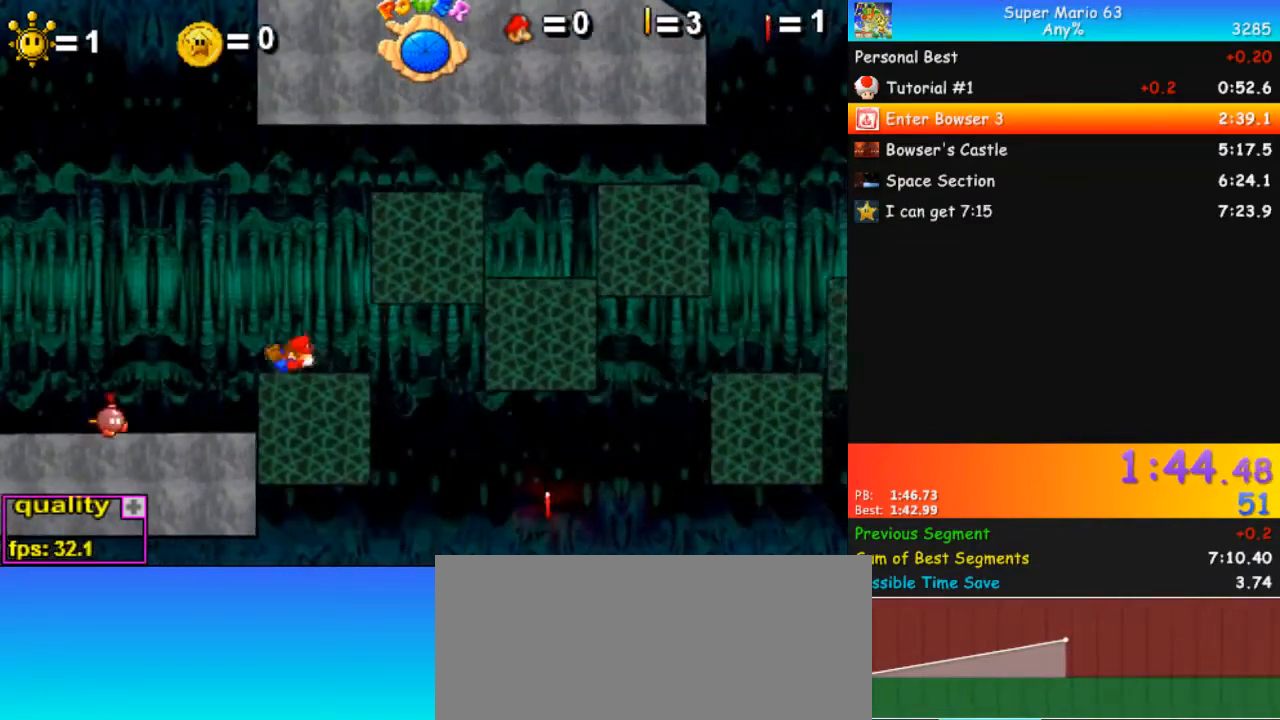
{"keys": ["right"], "events": [[100, "down", "up"], [400, "right", "down"]]}
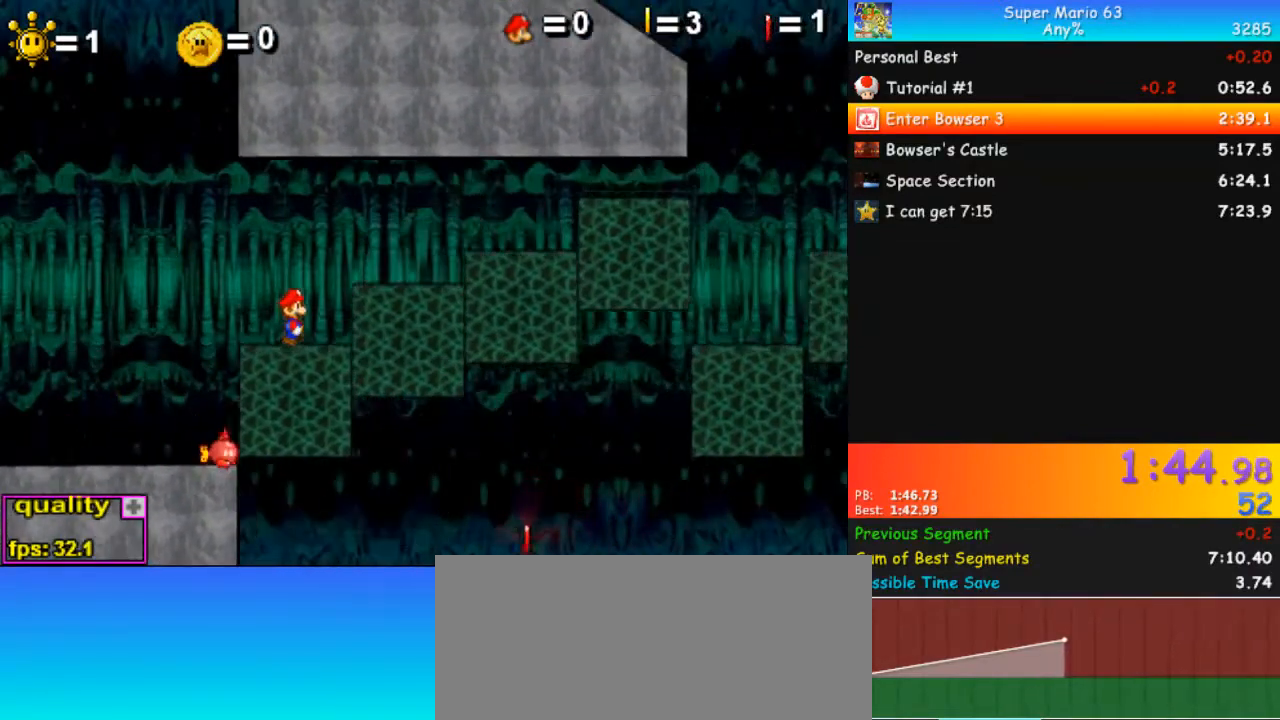
{"keys": [], "events": [[33, "right", "up"]]}
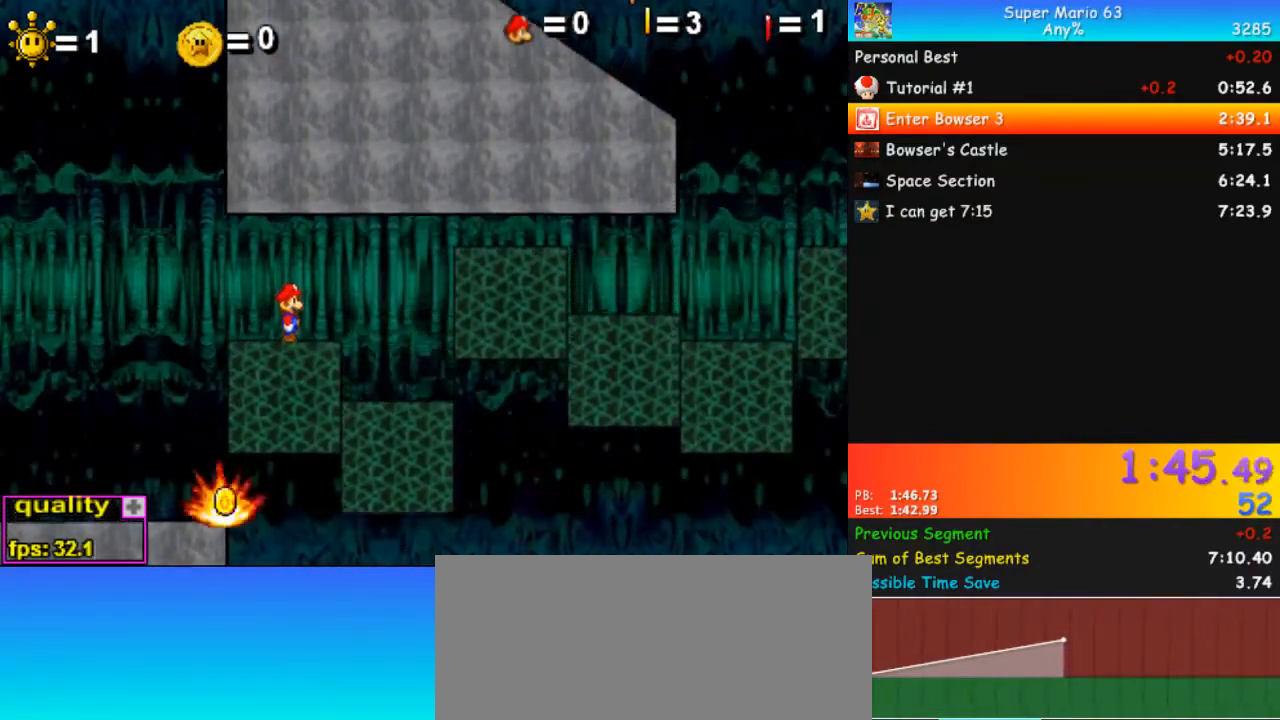
{"keys": ["down"], "events": [[400, "down", "down"]]}
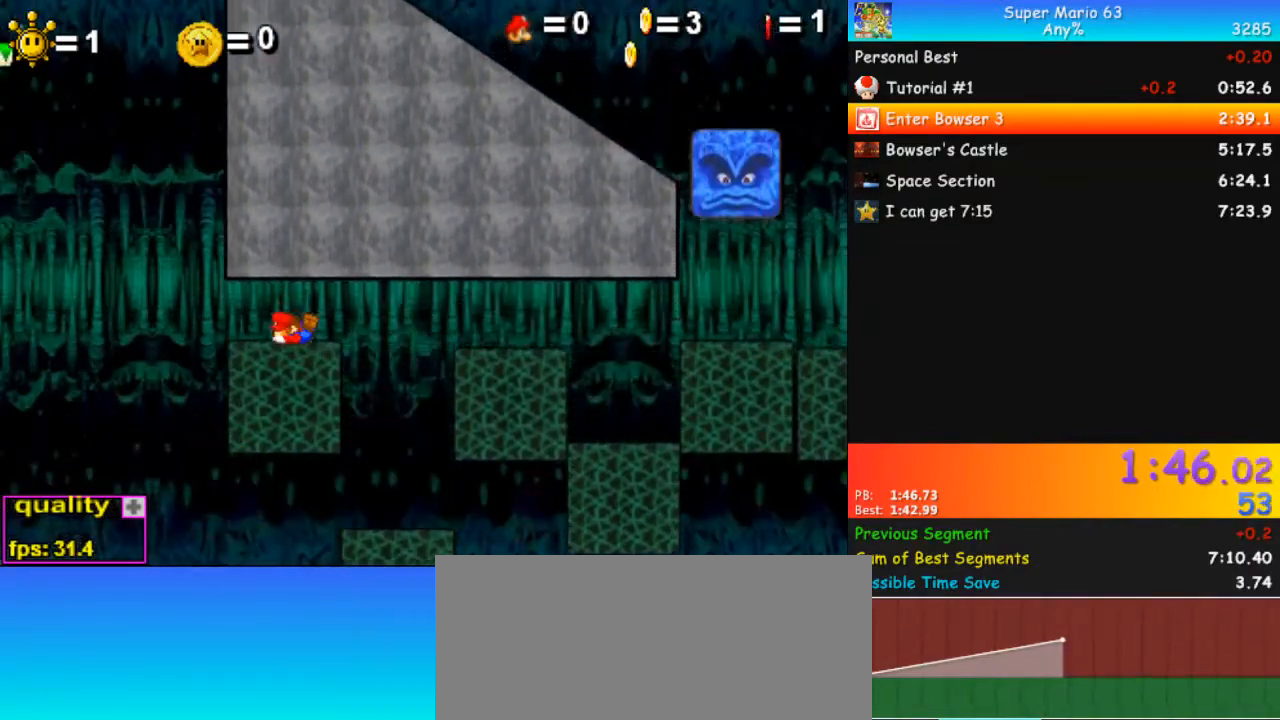
{"keys": ["down"], "events": []}
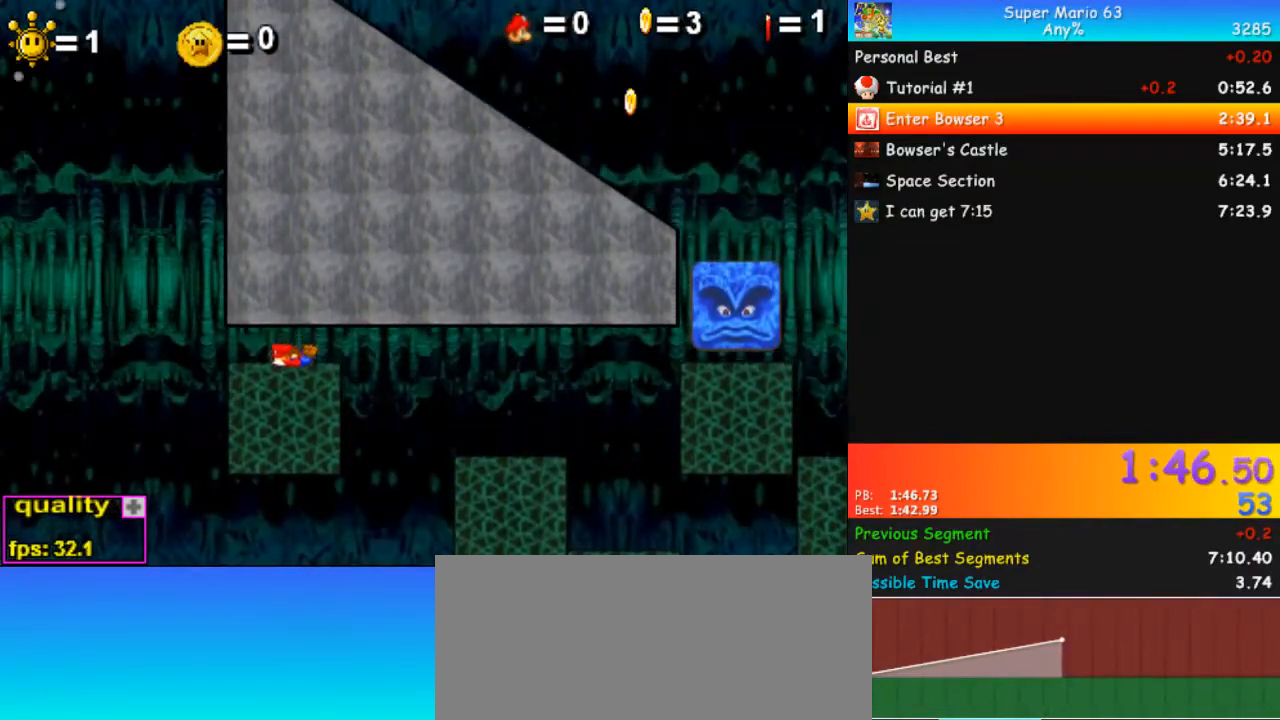
{"keys": [], "events": [[233, "down", "up"], [367, "right", "down"], [500, "right", "up"]]}
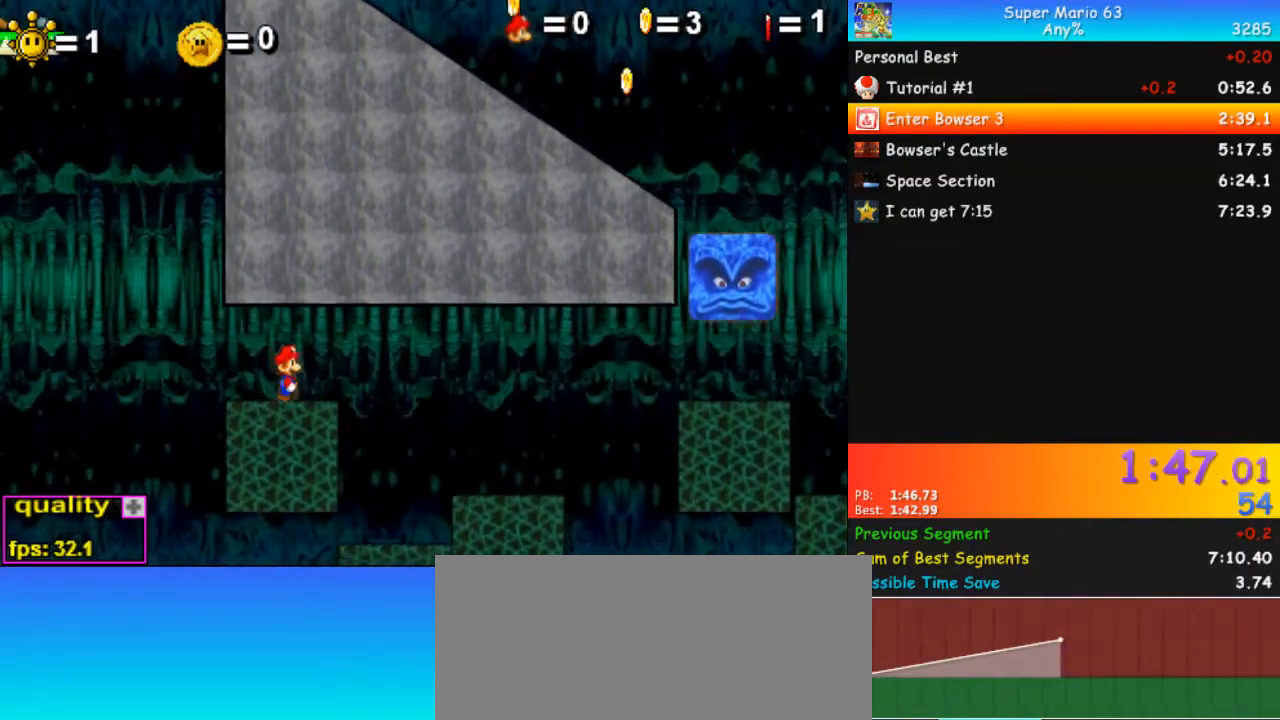
{"keys": [], "events": [[233, "right", "down"], [333, "right", "up"]]}
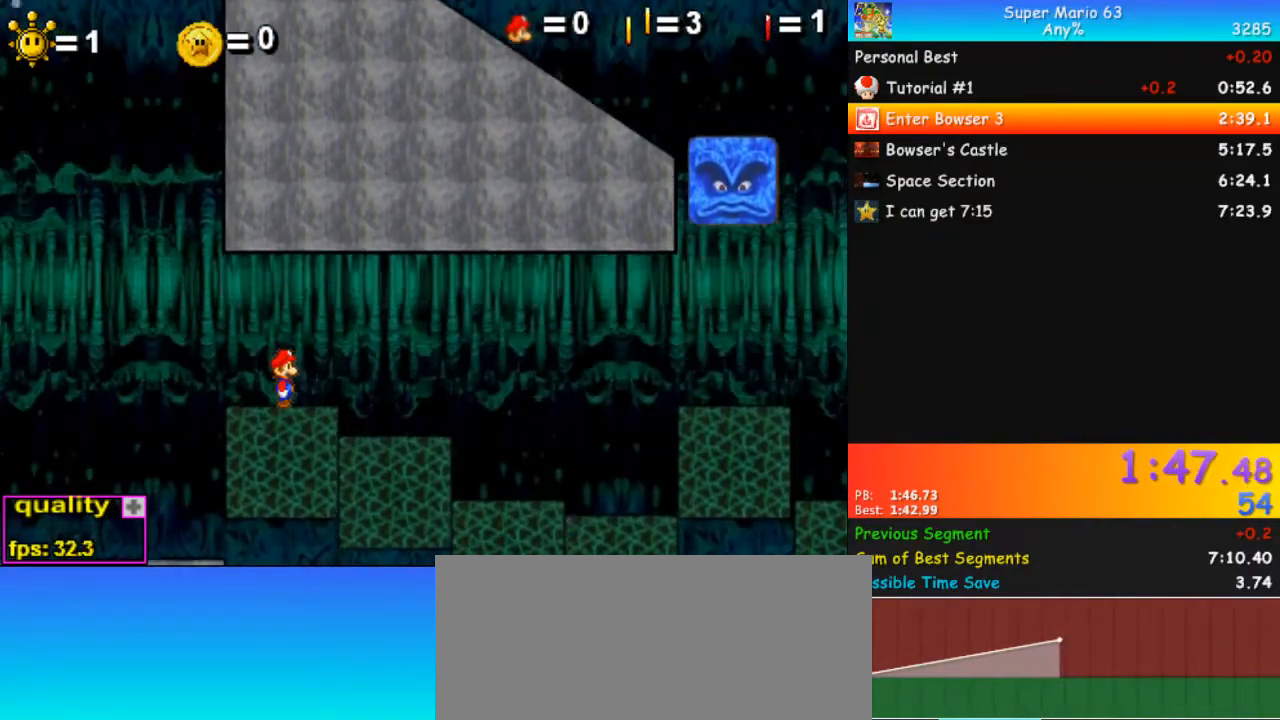
{"keys": [], "events": [[100, "right", "down"], [233, "right", "up"]]}
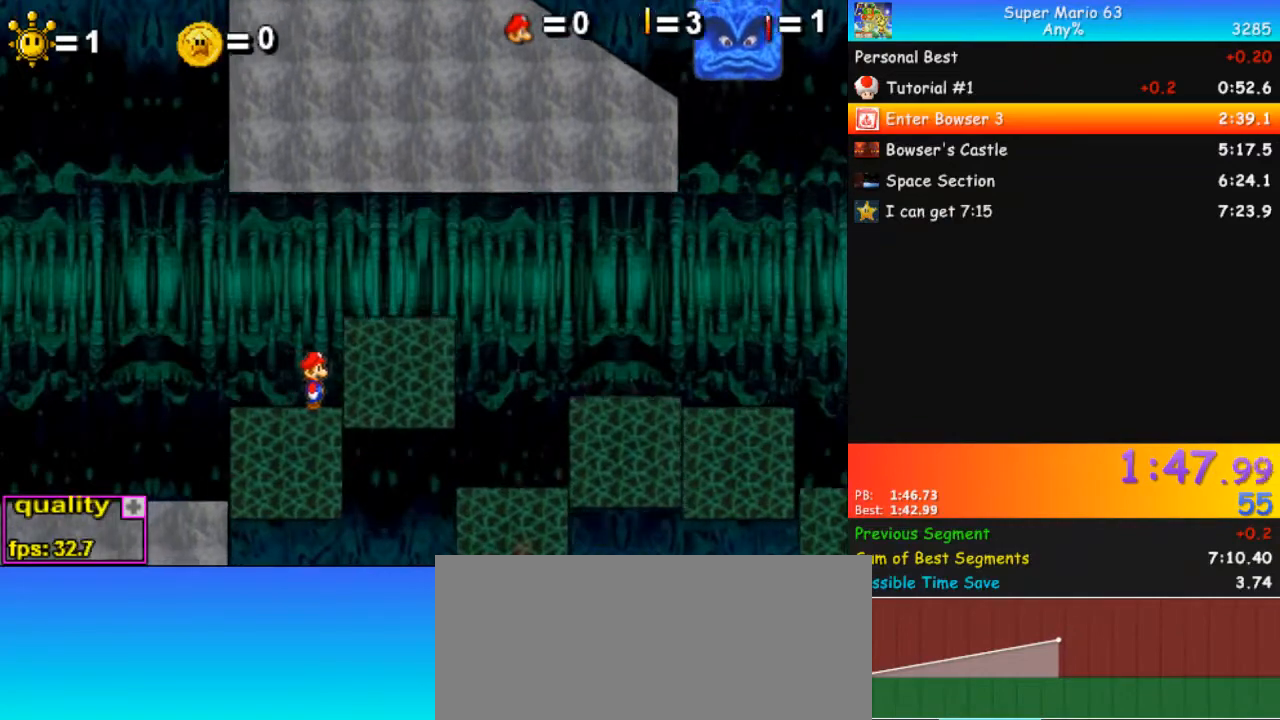
{"keys": ["right"], "events": [[367, "right", "down"]]}
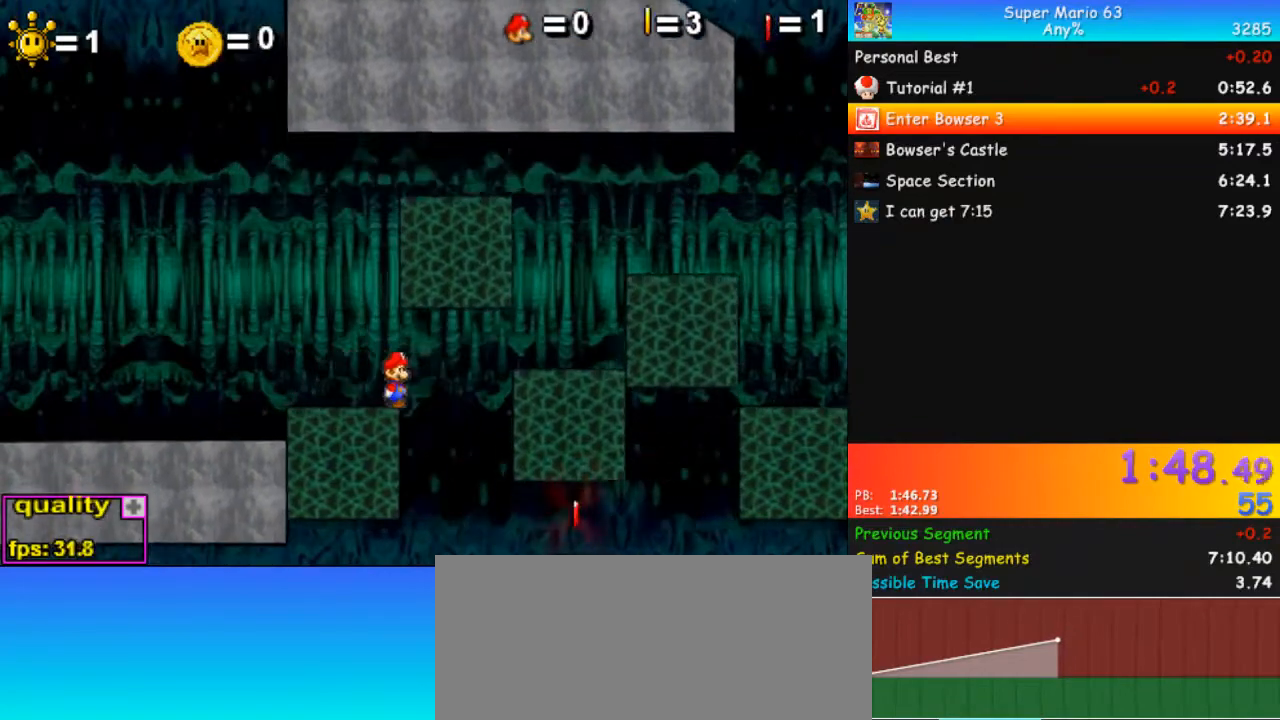
{"keys": [], "events": [[233, "left", "down"], [233, "right", "up"], [367, "left", "up"], [367, "x", "down"], [467, "x", "up"]]}
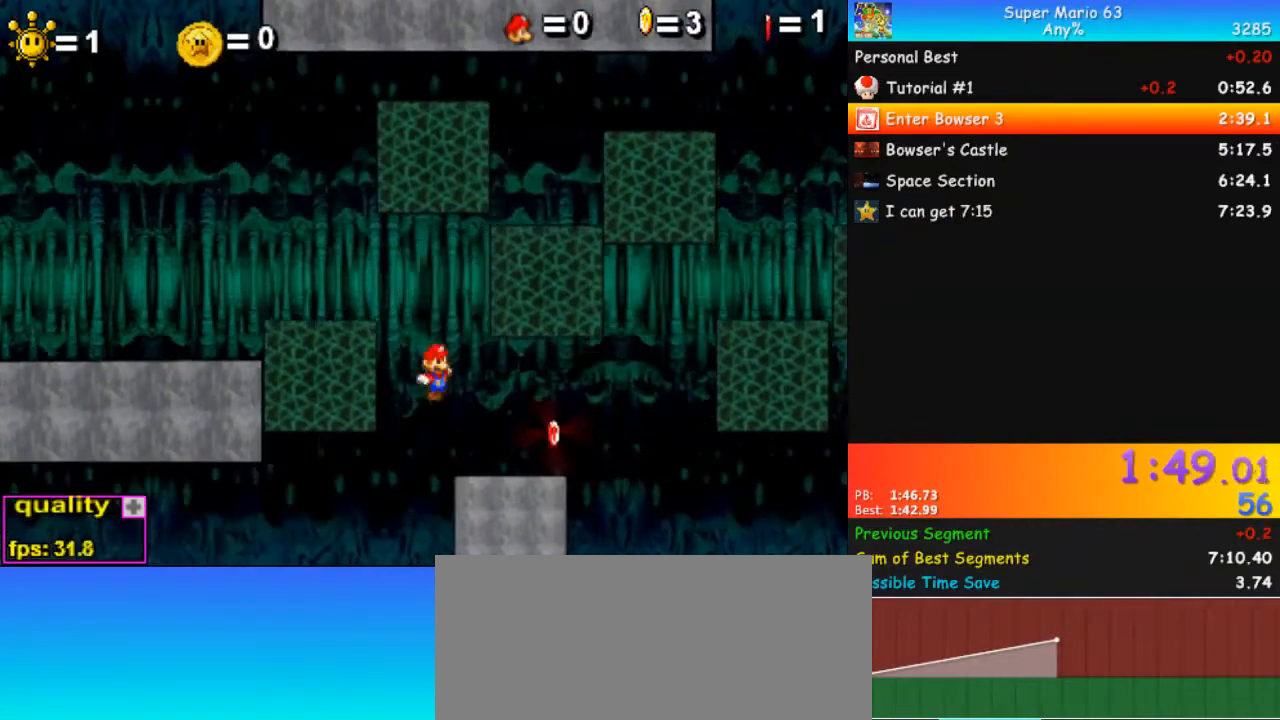
{"keys": [], "events": []}
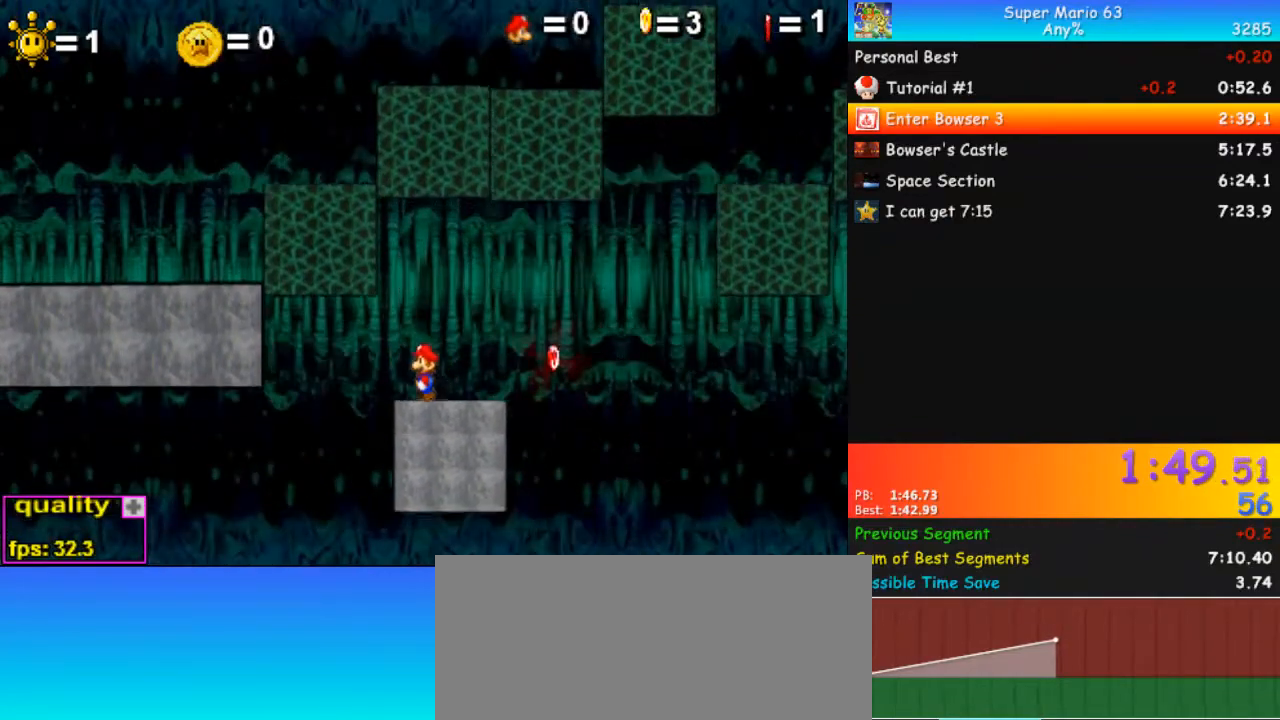
{"keys": [], "events": []}
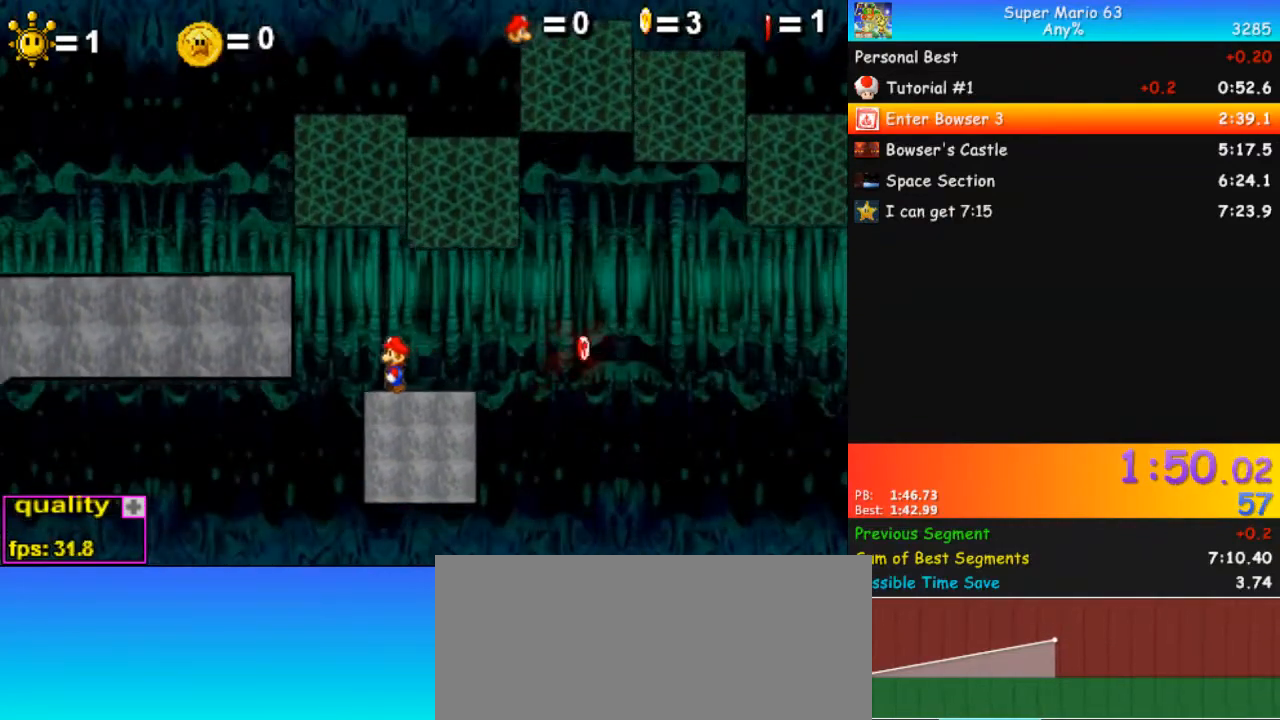
{"keys": [], "events": [[433, "down", "down"], [467, "down", "up"]]}
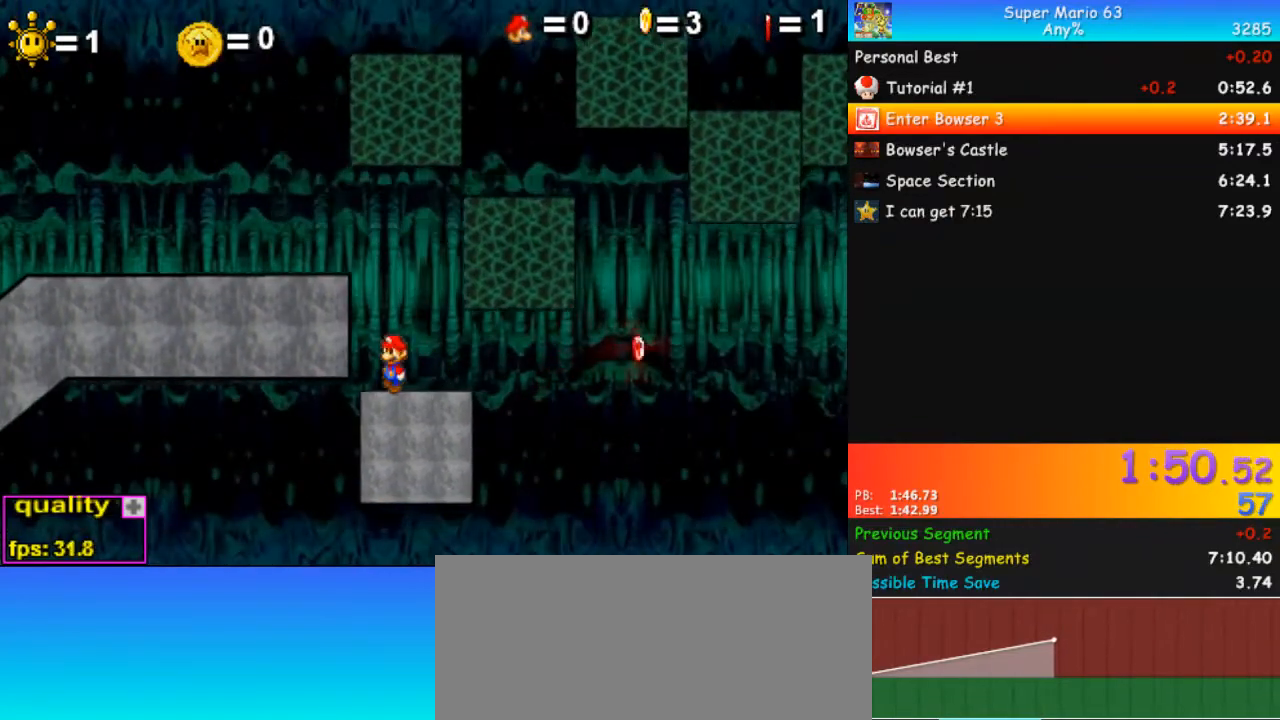
{"keys": ["right"], "events": [[233, "right", "down"]]}
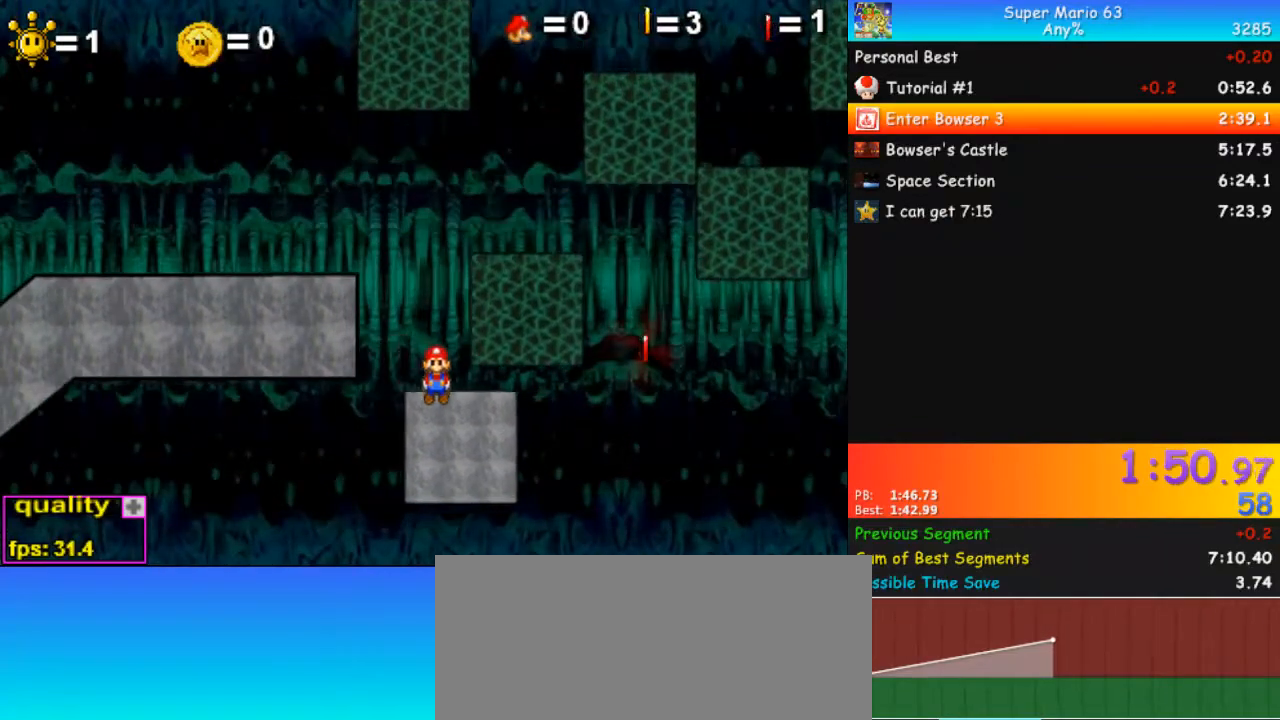
{"keys": ["right"], "events": []}
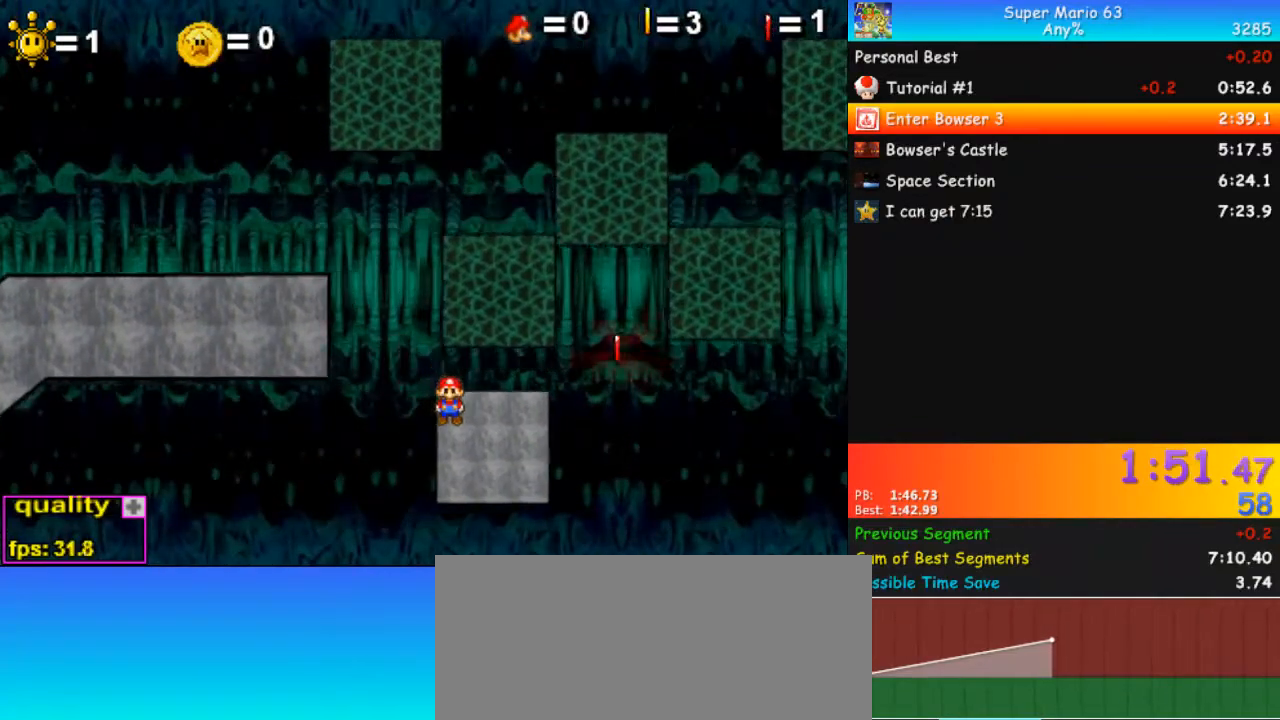
{"keys": ["right"], "events": []}
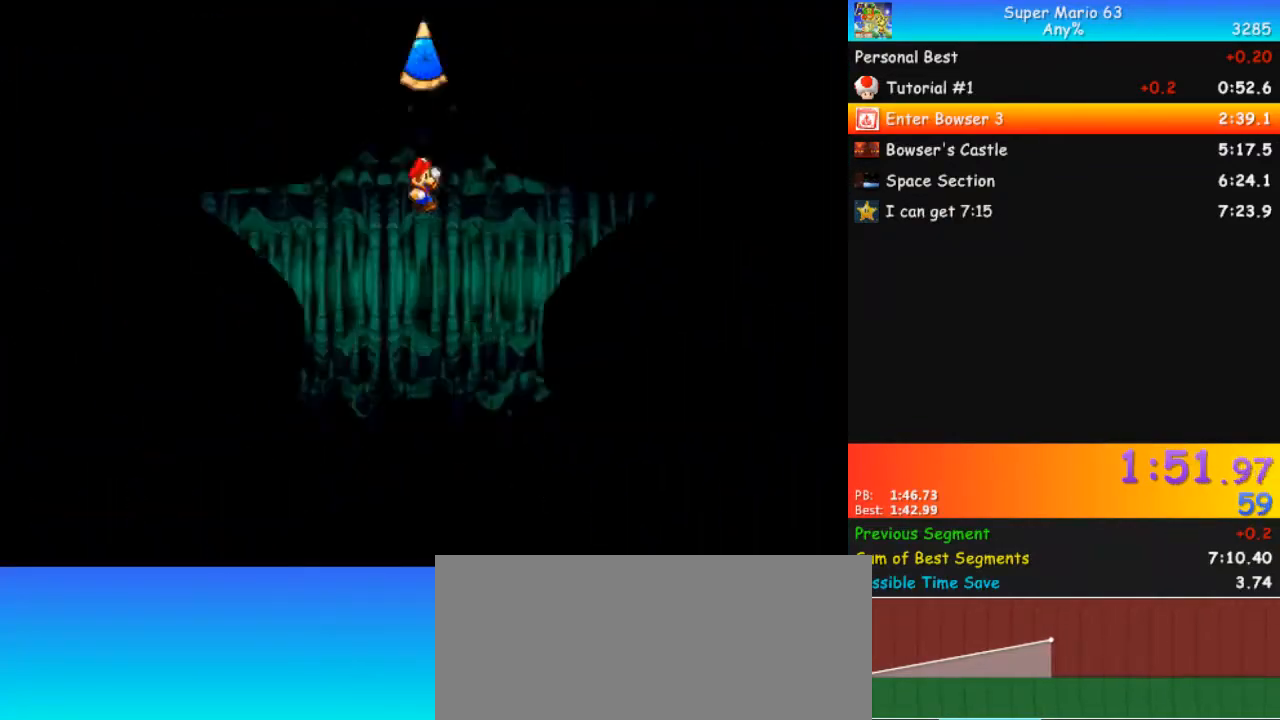
{"keys": ["right"], "events": [[133, "down", "down"], [200, "down", "up"]]}
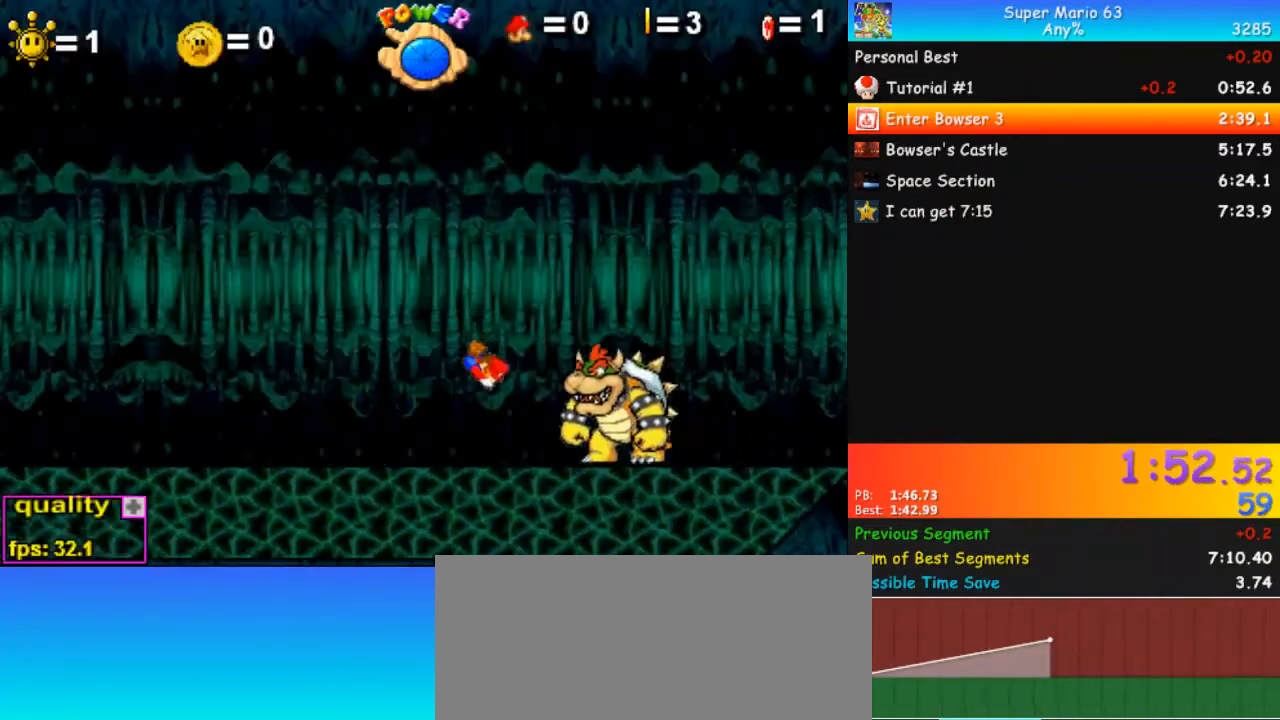
{"keys": ["left"], "events": [[133, "up", "down"], [367, "up", "up"], [467, "left", "down"], [467, "right", "up"]]}
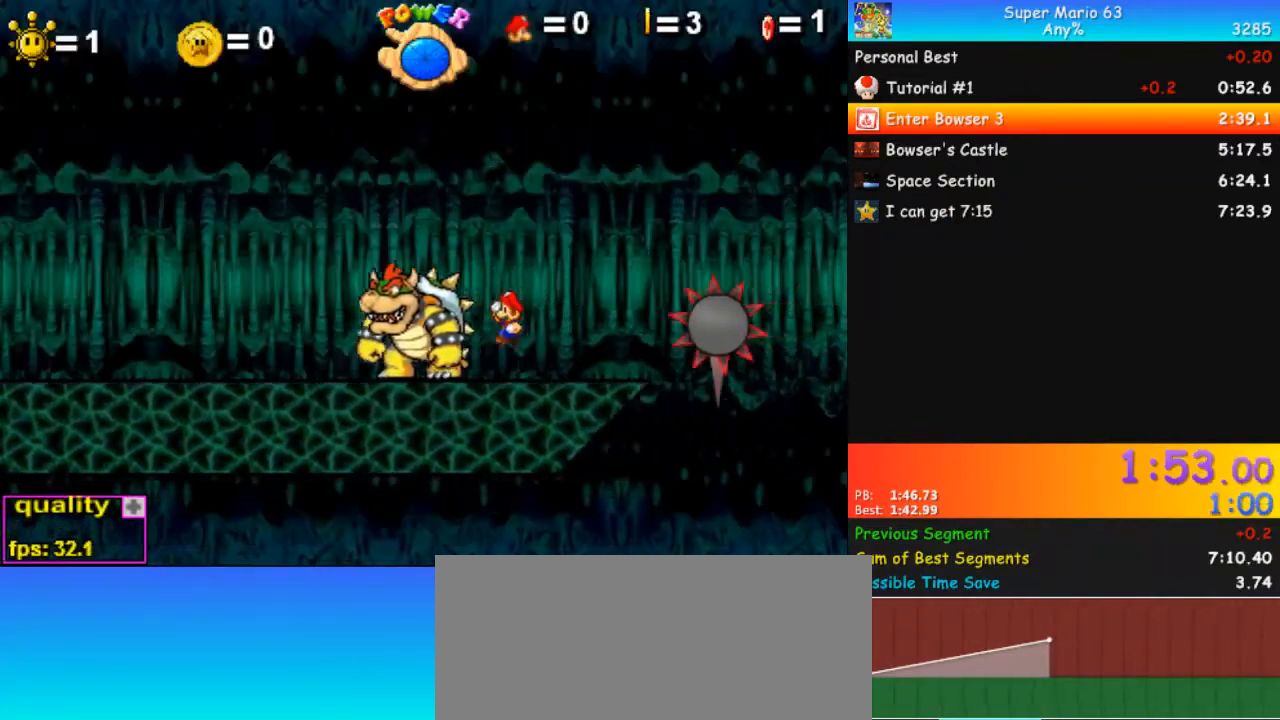
{"keys": ["left", "z"], "events": [[133, "z", "down"], [233, "z", "up"], [300, "z", "down"], [367, "z", "up"], [433, "z", "down"]]}
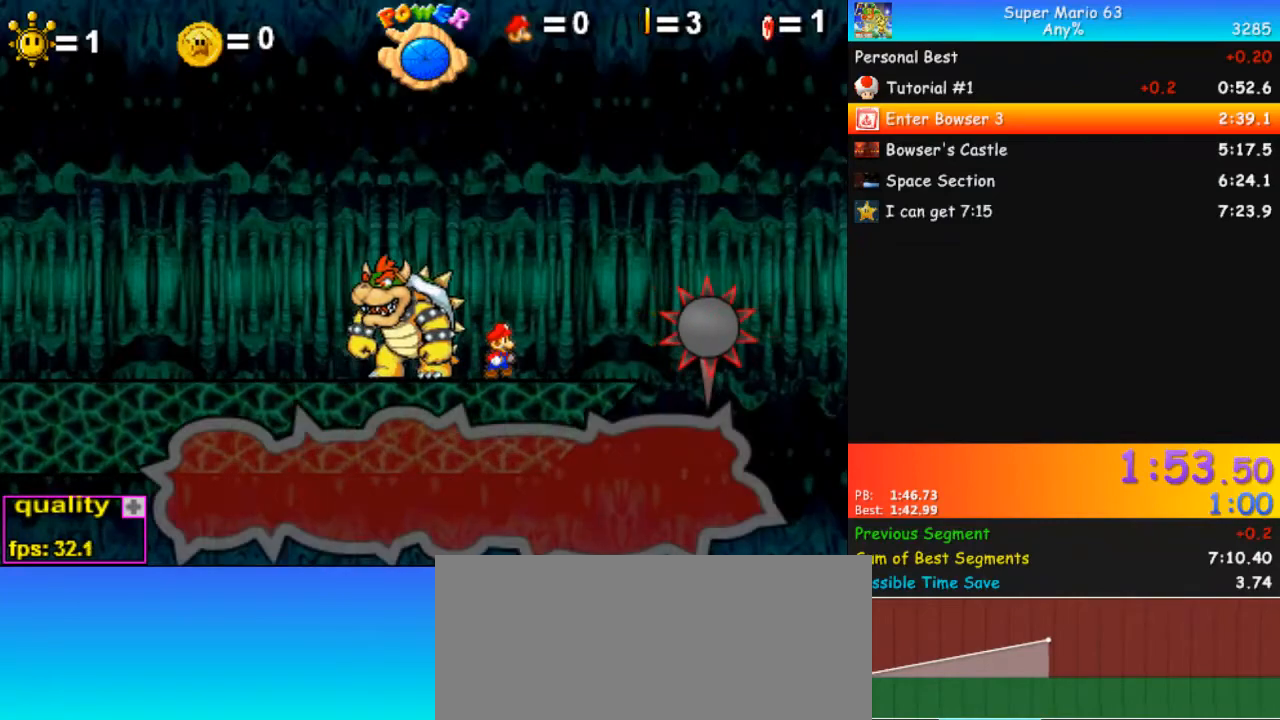
{"keys": ["left"], "events": [[33, "z", "up"], [67, "z", "down"], [167, "z", "up"], [200, "z", "down"], [267, "z", "up"], [333, "z", "down"], [433, "z", "up"]]}
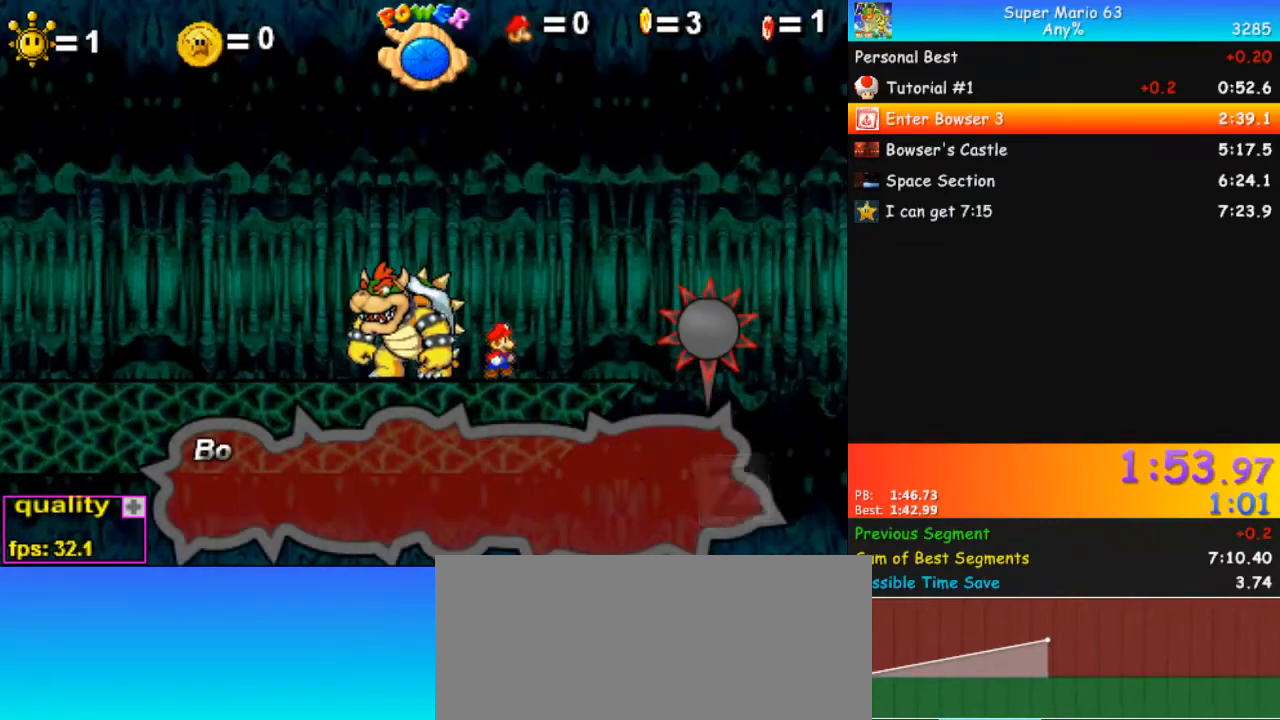
{"keys": ["left"], "events": [[33, "z", "down"], [67, "z", "up"], [100, "z", "down"], [200, "z", "up"], [267, "z", "down"], [333, "z", "up"], [400, "z", "down"], [500, "z", "up"]]}
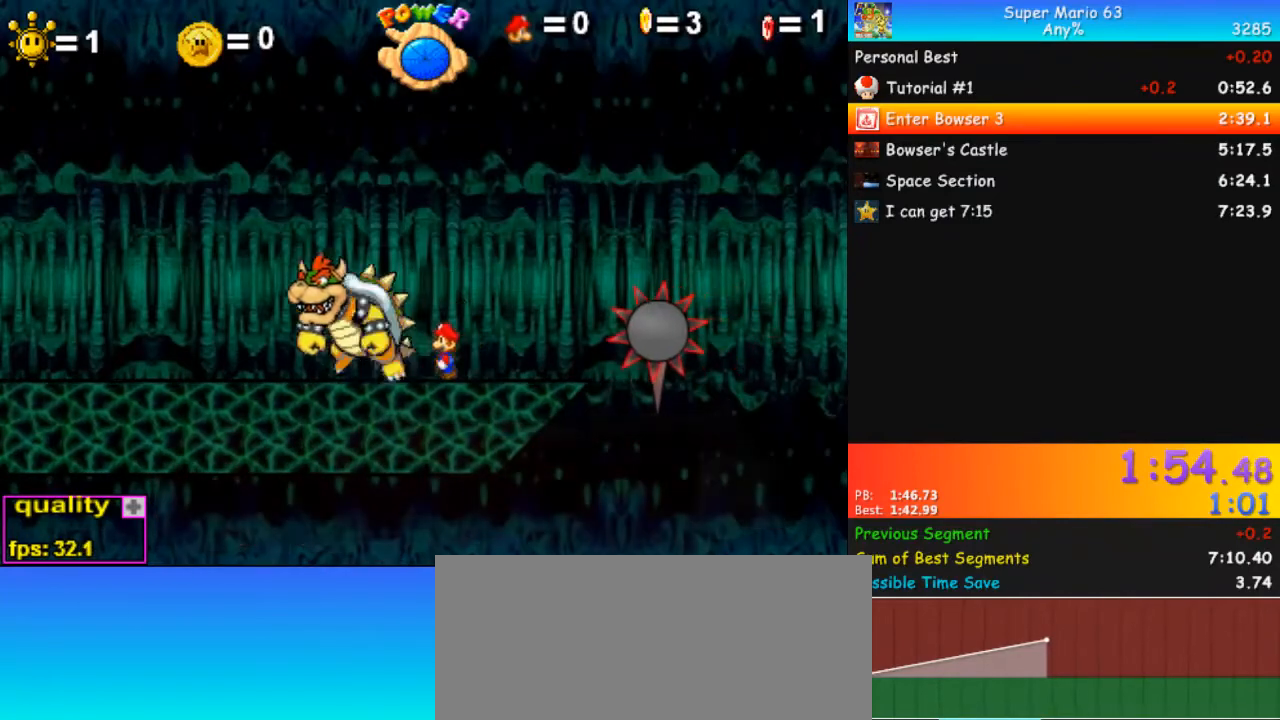
{"keys": ["right"], "events": [[133, "down", "down"], [167, "left", "up"], [233, "right", "down"], [267, "down", "up"], [267, "left", "down"], [300, "left", "up"], [300, "right", "up"], [367, "left", "down"], [400, "left", "up"], [400, "right", "down"], [467, "left", "down"], [467, "right", "up"], [500, "left", "up"], [500, "right", "down"]]}
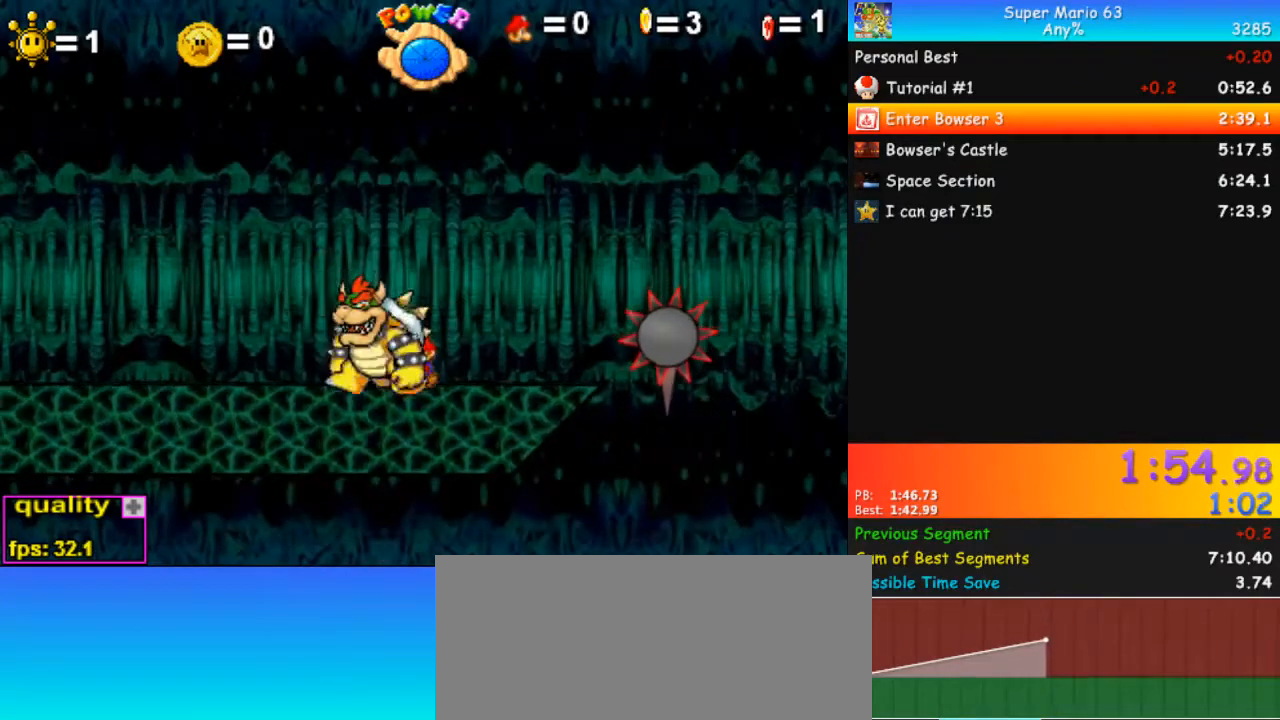
{"keys": ["left"], "events": [[100, "left", "down"], [100, "right", "up"], [133, "c", "down"], [133, "left", "up"], [333, "c", "up"], [467, "left", "down"]]}
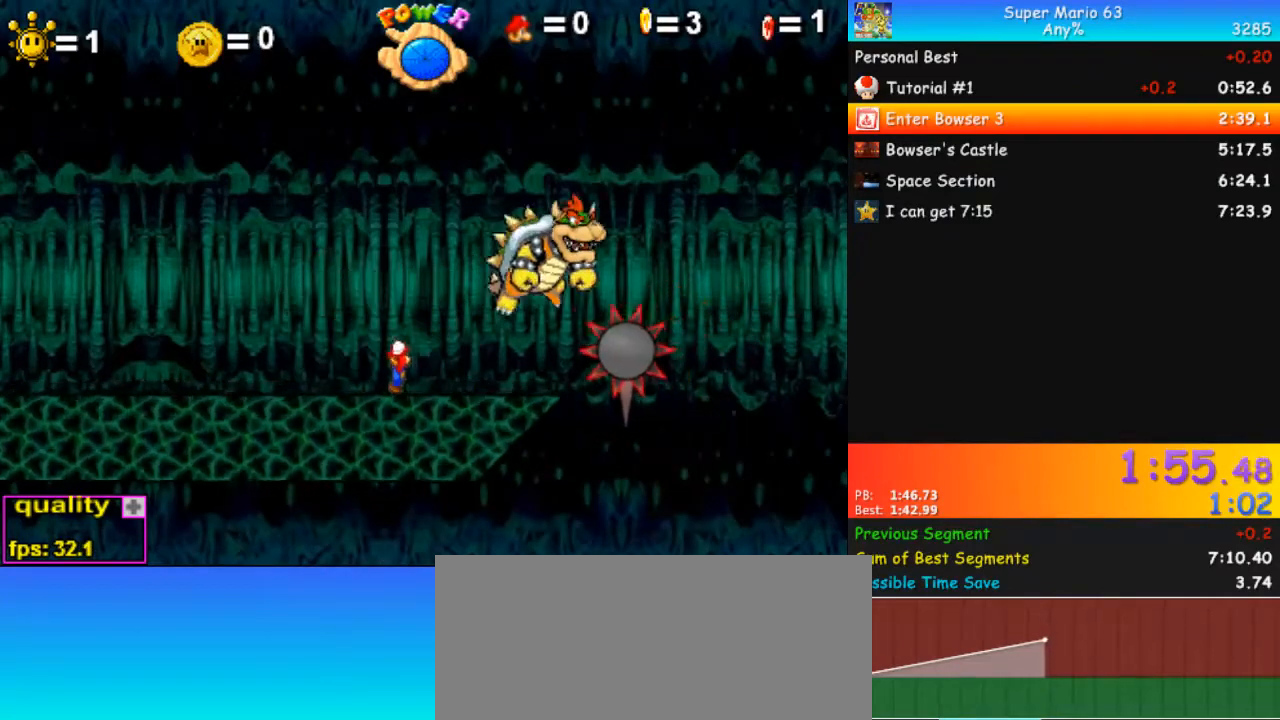
{"keys": ["down", "left"], "events": [[467, "up", "down"], [500, "down", "down"], [500, "up", "up"]]}
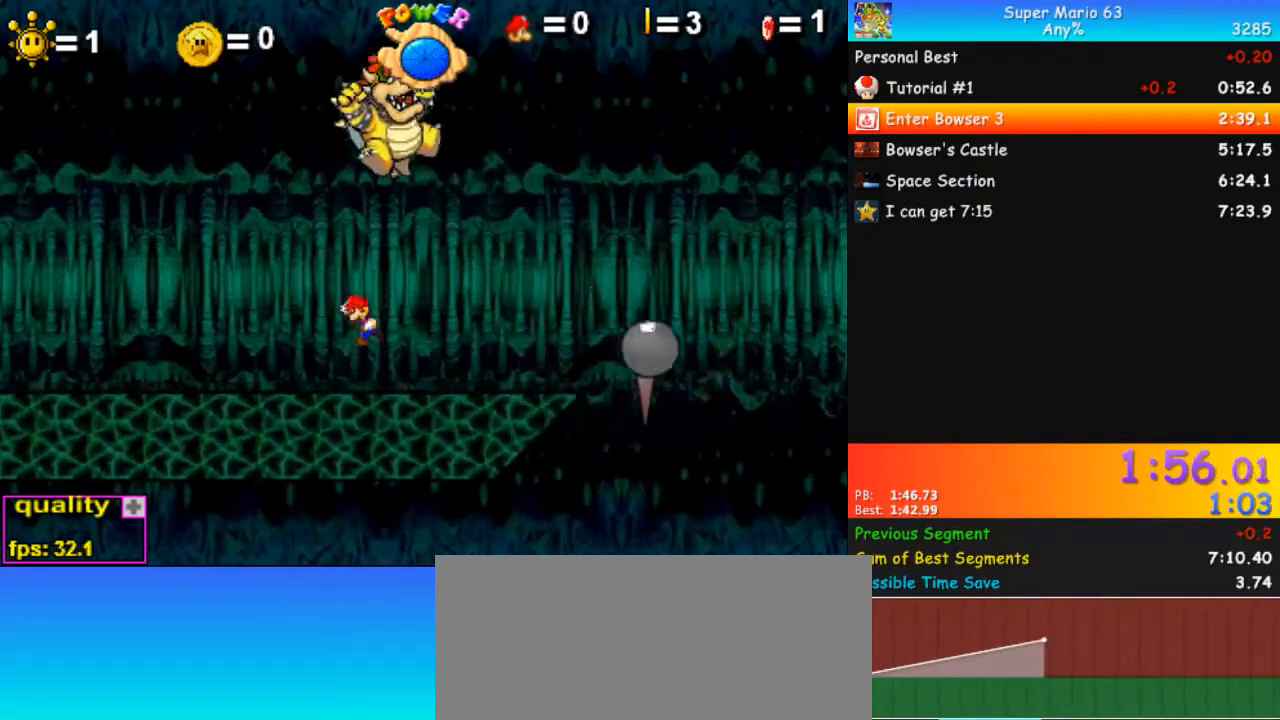
{"keys": ["left", "up"], "events": [[467, "down", "up"], [467, "up", "down"]]}
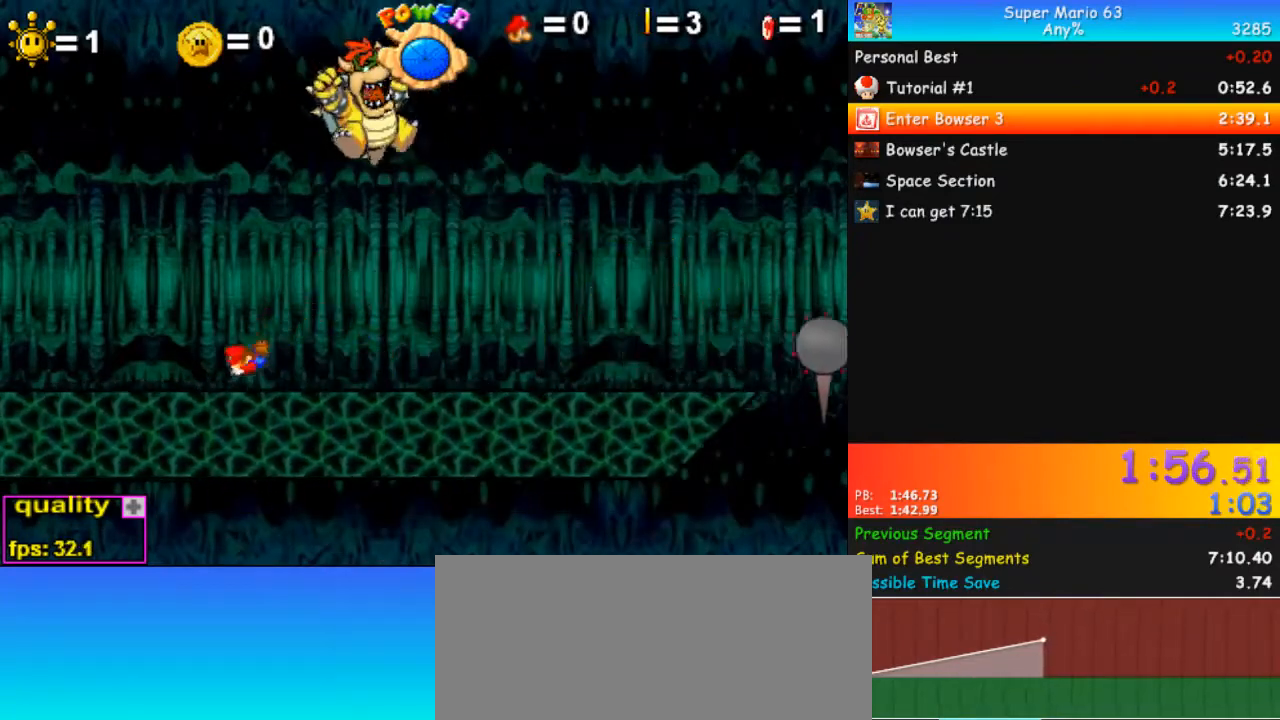
{"keys": ["right"], "events": [[100, "up", "up"], [433, "left", "up"], [433, "right", "down"]]}